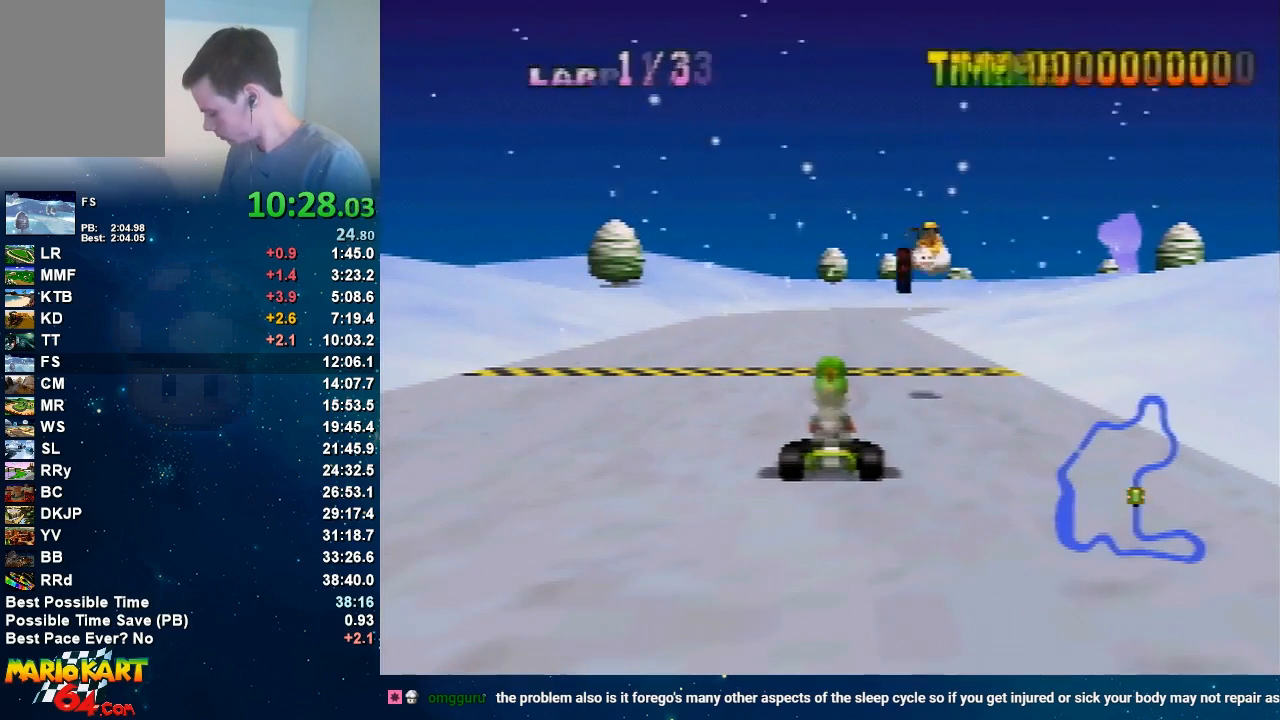
Gameplay with a controller (Nintendo layout); each line is a JSON object with the inputs held at the frame after it. "events" lists button and stick changes between this image and that frame as [ms after this image, input, new state], when the widget could be followed in between. Not read: C_DOWN C_UP L3 R3 Z.
{"buttons": ["A"], "left_stick": "center", "events": [[300, "A", "down"]]}
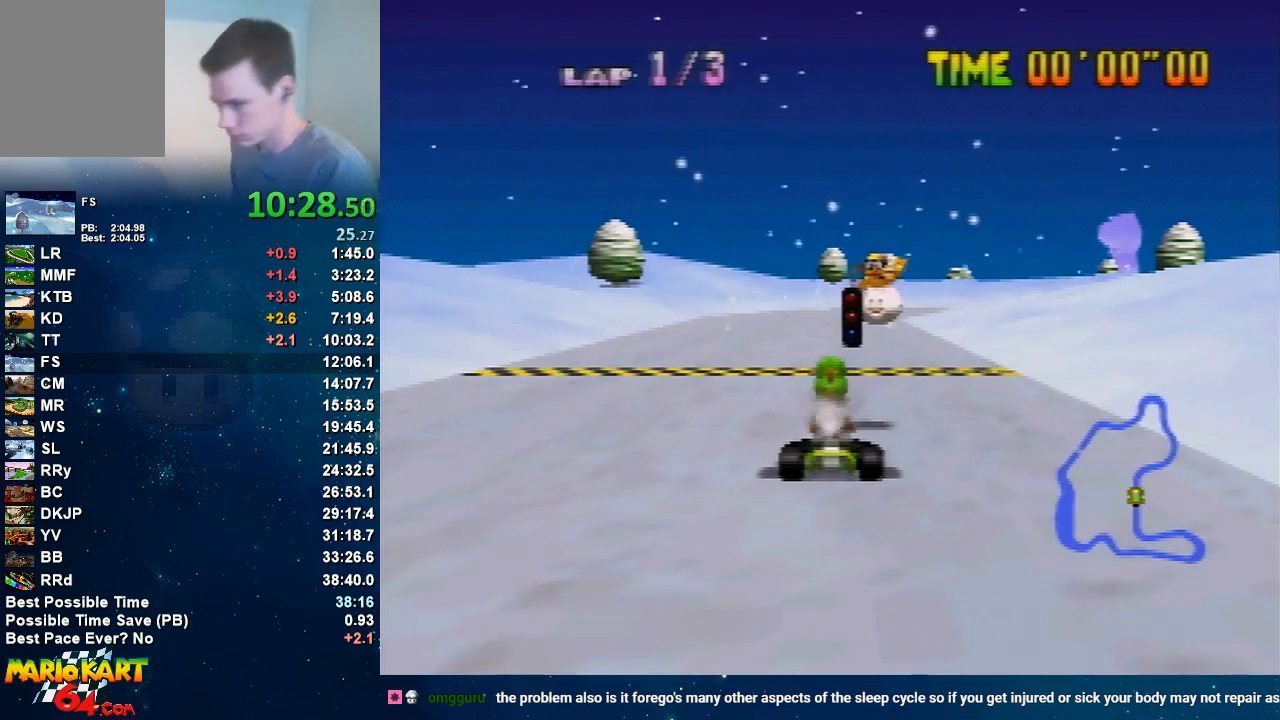
{"buttons": ["A"], "left_stick": "center", "events": []}
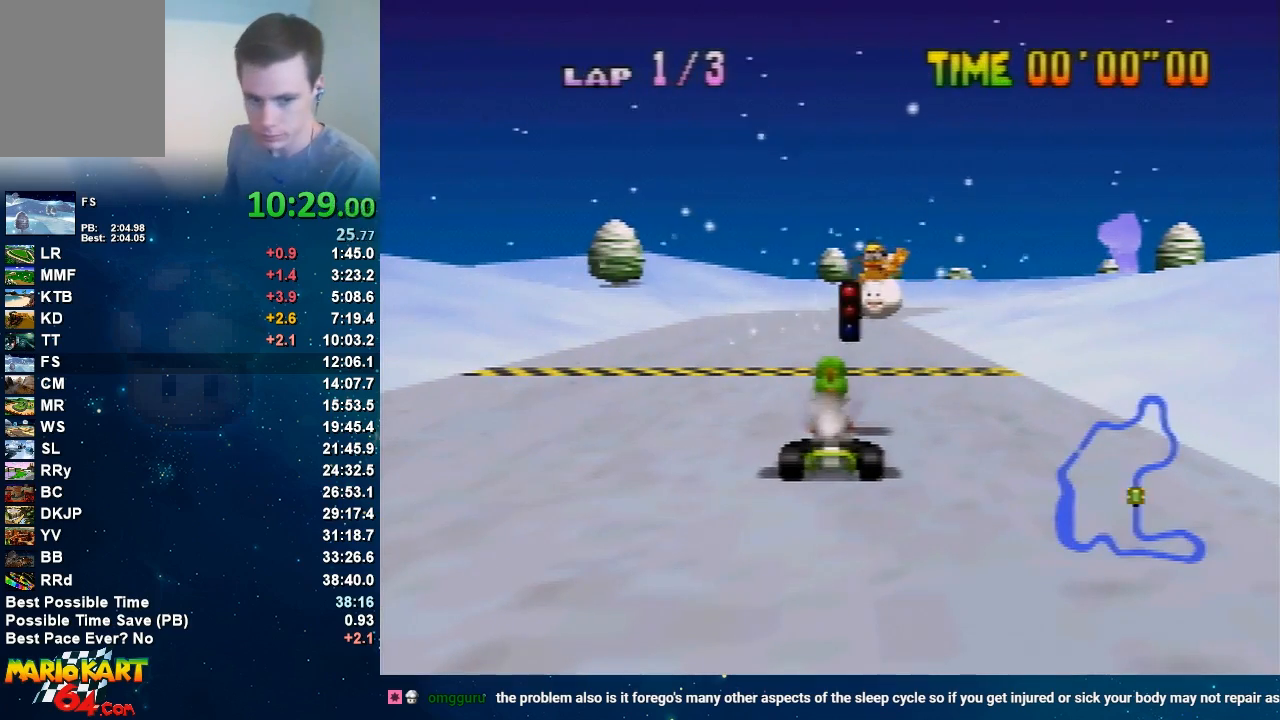
{"buttons": ["A"], "left_stick": "center", "events": []}
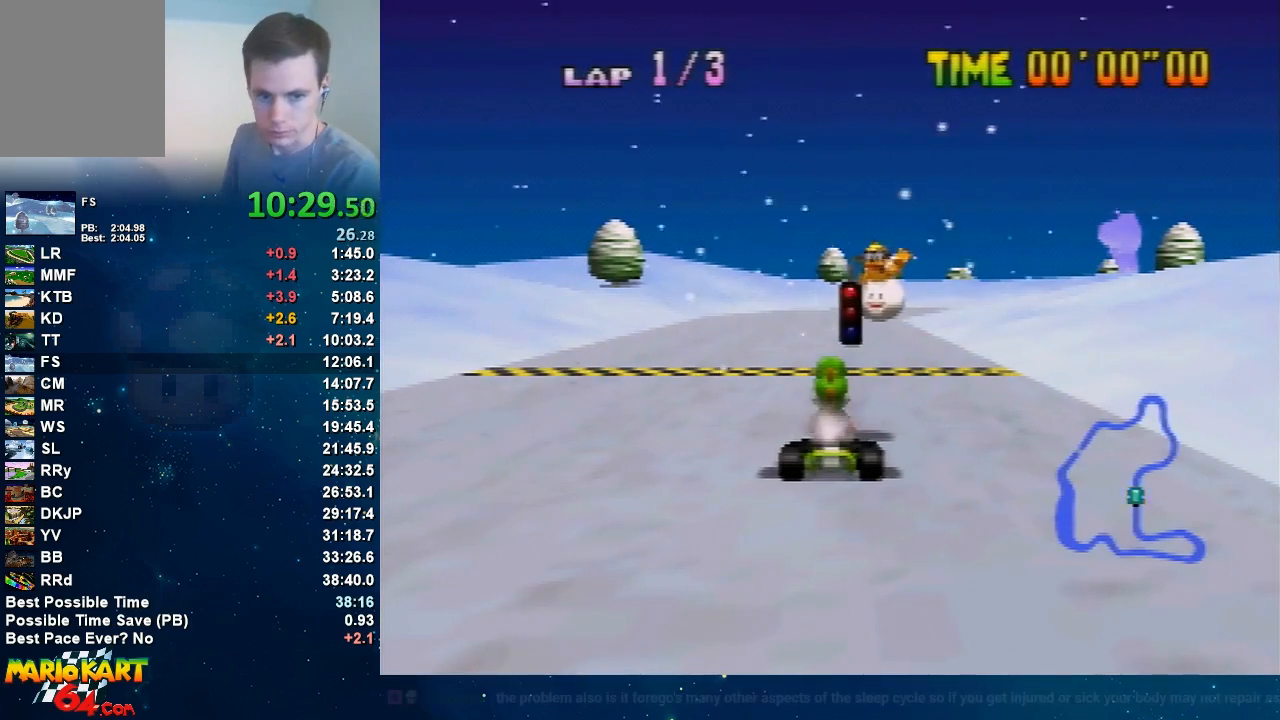
{"buttons": ["A"], "left_stick": "center", "events": []}
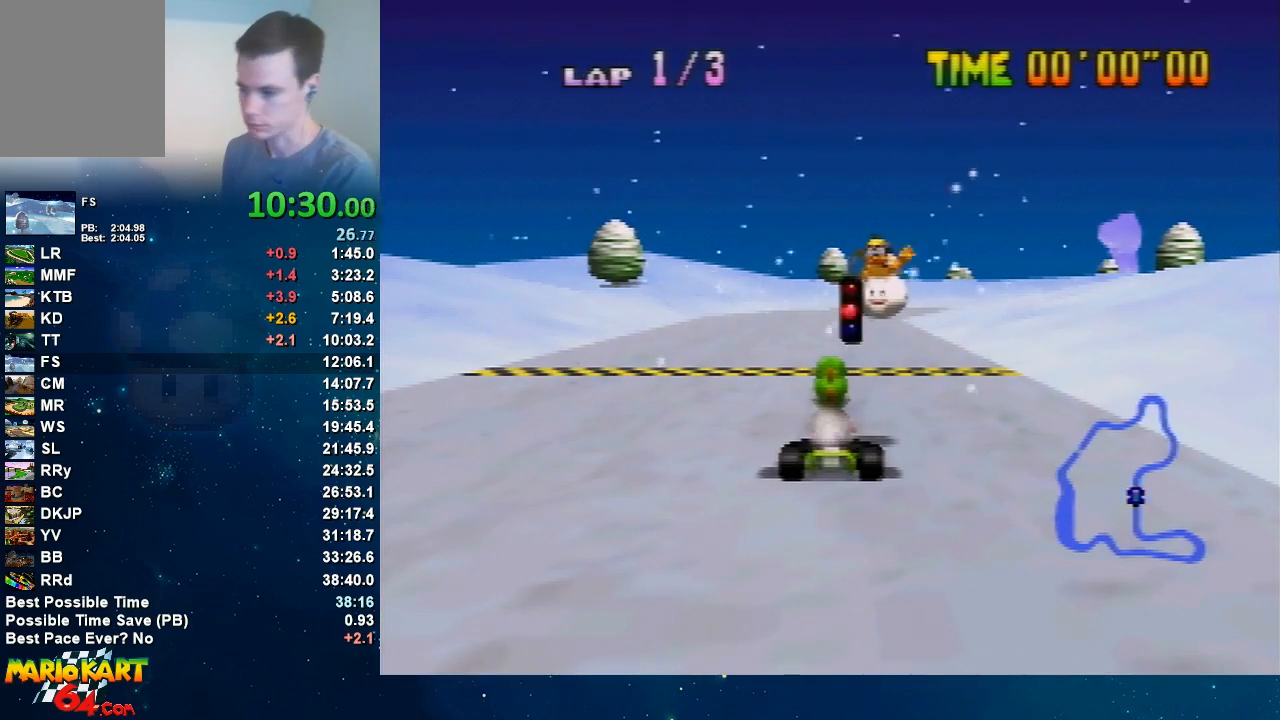
{"buttons": [], "left_stick": "right", "events": [[367, "A", "up"], [467, "left_stick", "right"]]}
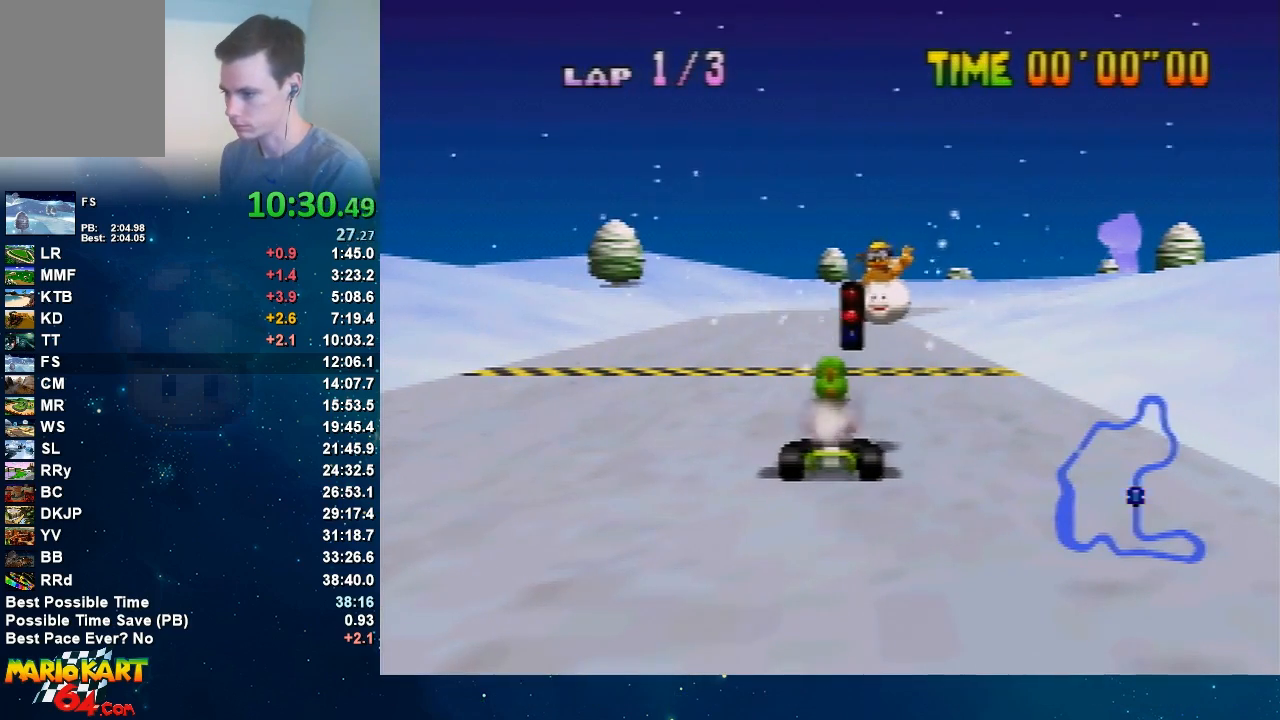
{"buttons": ["A", "B"], "left_stick": "right", "events": [[234, "A", "down"], [234, "B", "down"]]}
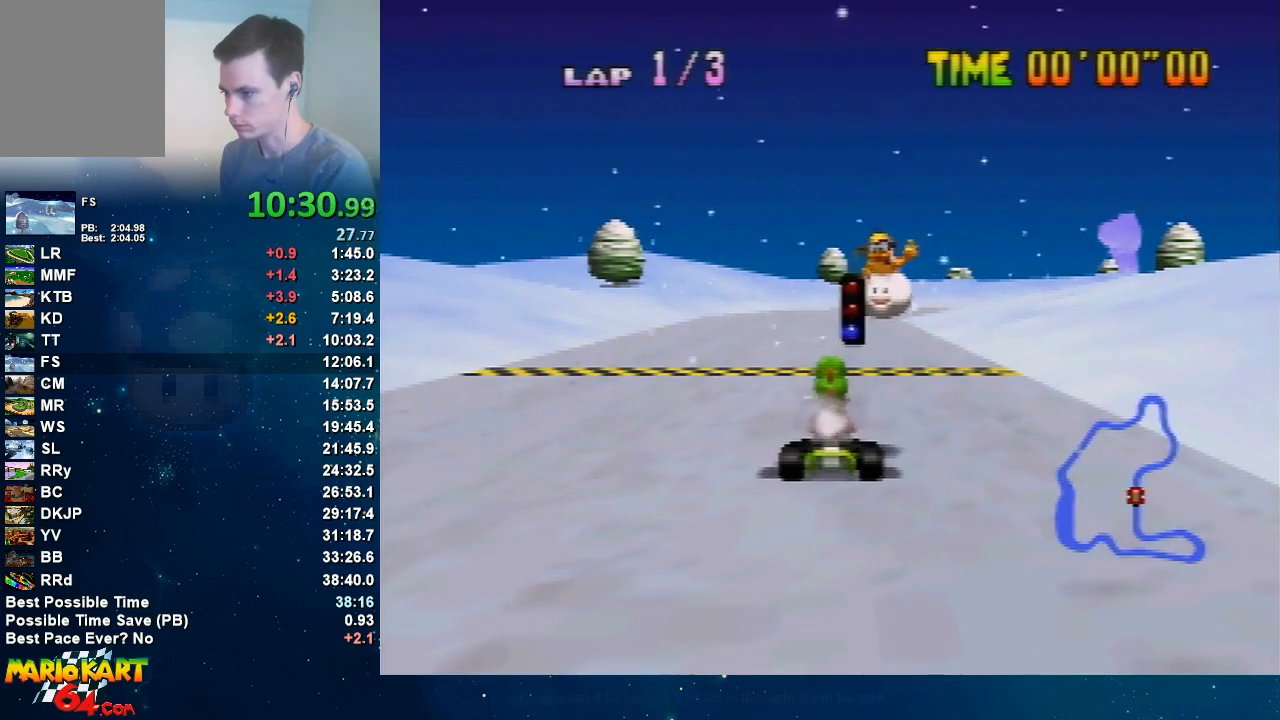
{"buttons": ["A", "B", "R1"], "left_stick": "right", "events": [[500, "R1", "down"]]}
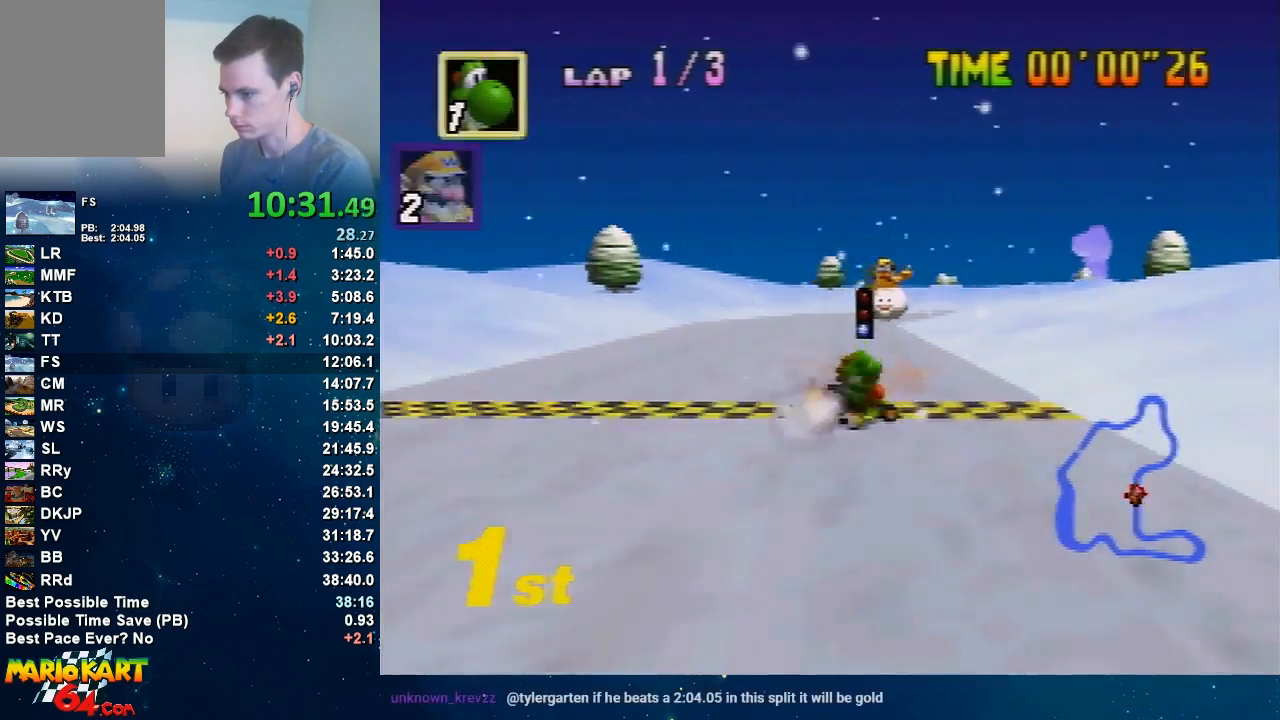
{"buttons": ["A", "R1"], "left_stick": "left", "events": [[100, "B", "up"], [167, "left_stick", "center"], [234, "left_stick", "left"]]}
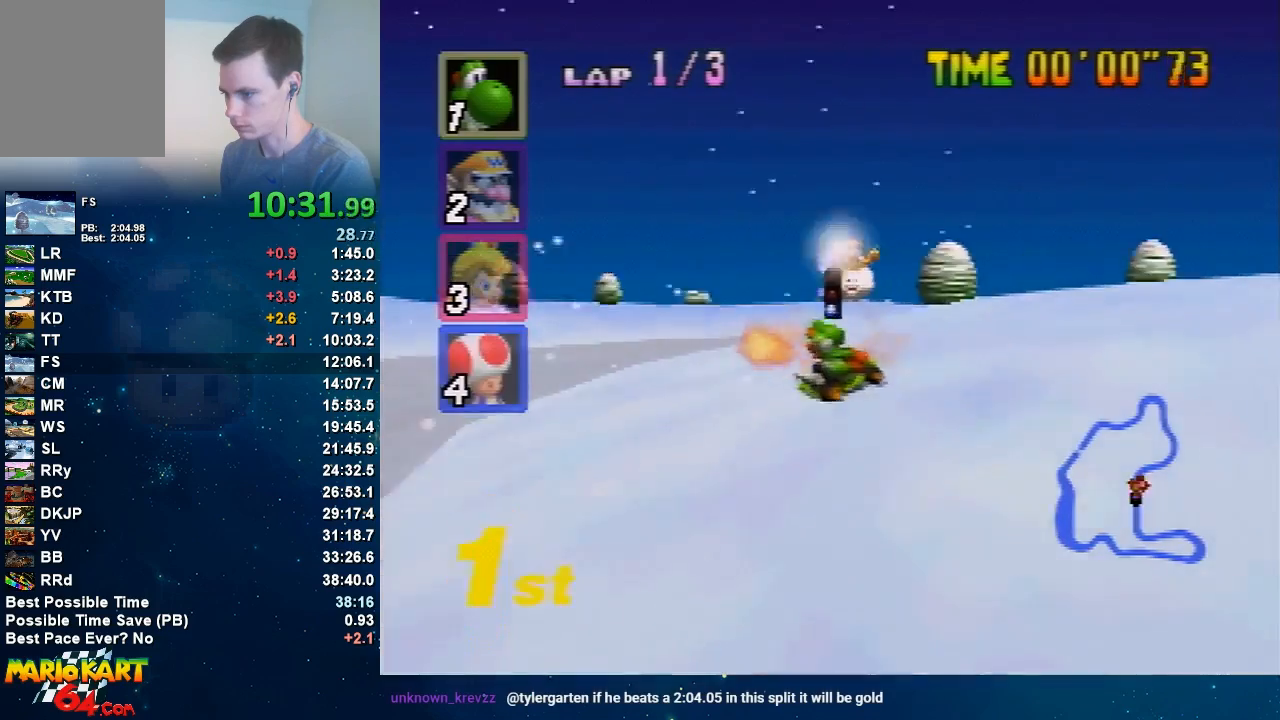
{"buttons": ["A", "R1"], "left_stick": "left", "events": []}
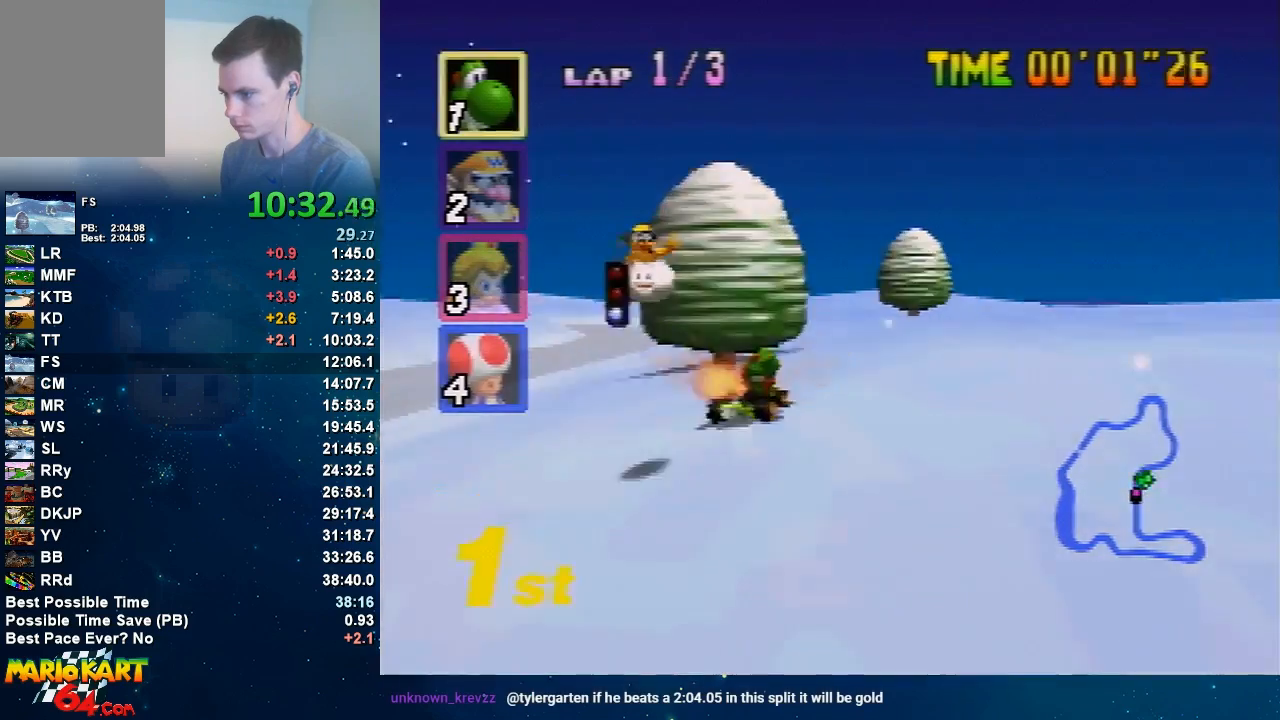
{"buttons": ["A", "R1"], "left_stick": "up-right", "events": [[467, "left_stick", "up-right"]]}
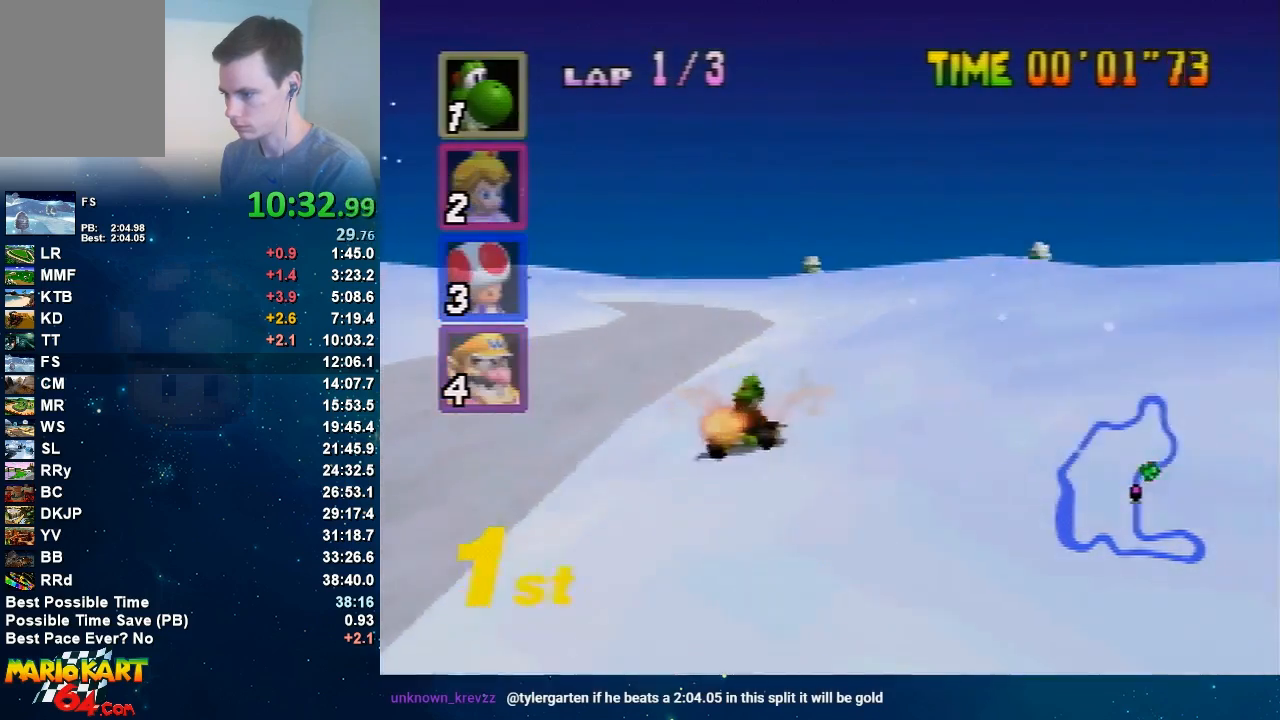
{"buttons": ["A"], "left_stick": "left", "events": [[33, "left_stick", "left"], [233, "left_stick", "up-right"], [333, "R1", "up"], [333, "left_stick", "left"]]}
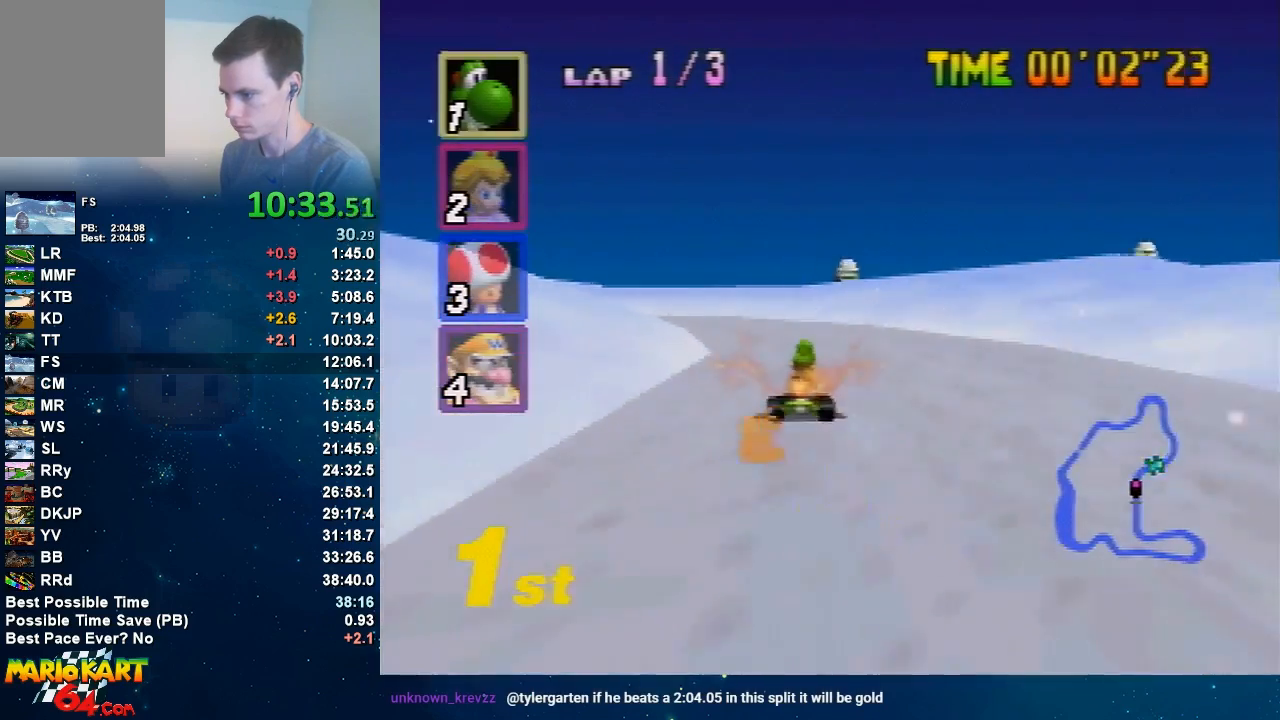
{"buttons": ["A", "R1"], "left_stick": "left", "events": [[400, "R1", "down"]]}
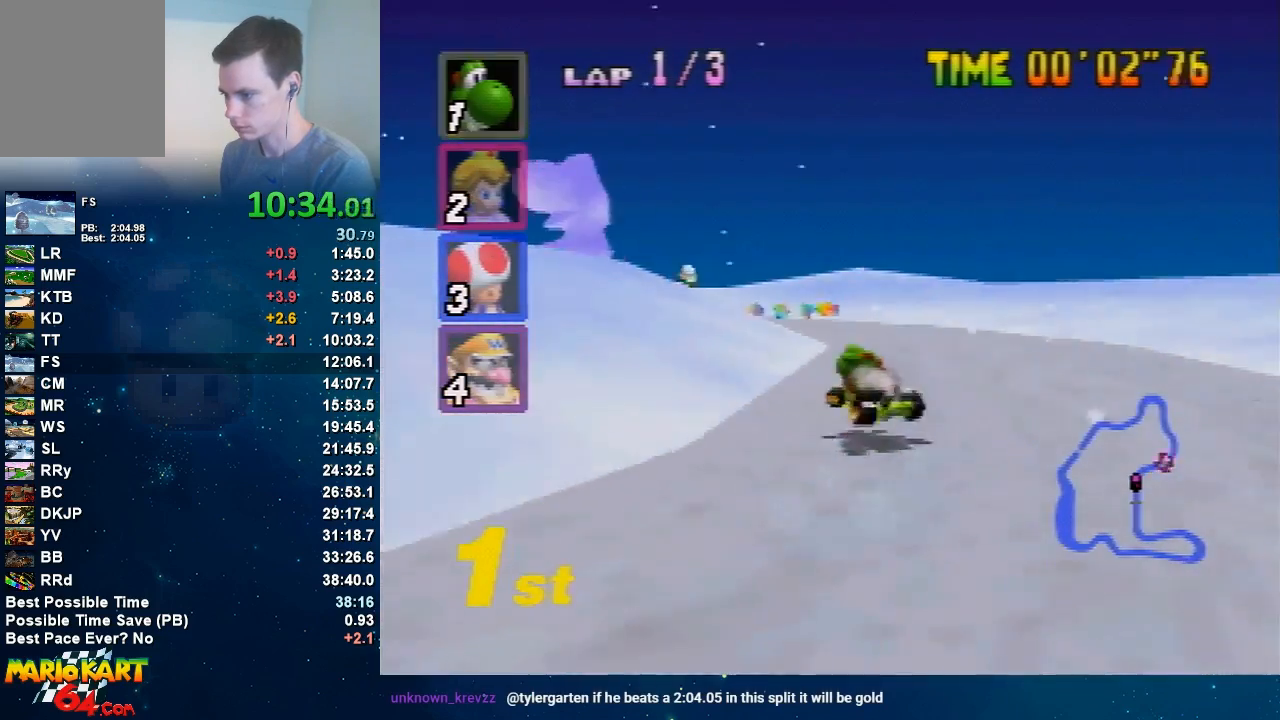
{"buttons": ["A", "R1"], "left_stick": "right", "events": [[300, "left_stick", "right"]]}
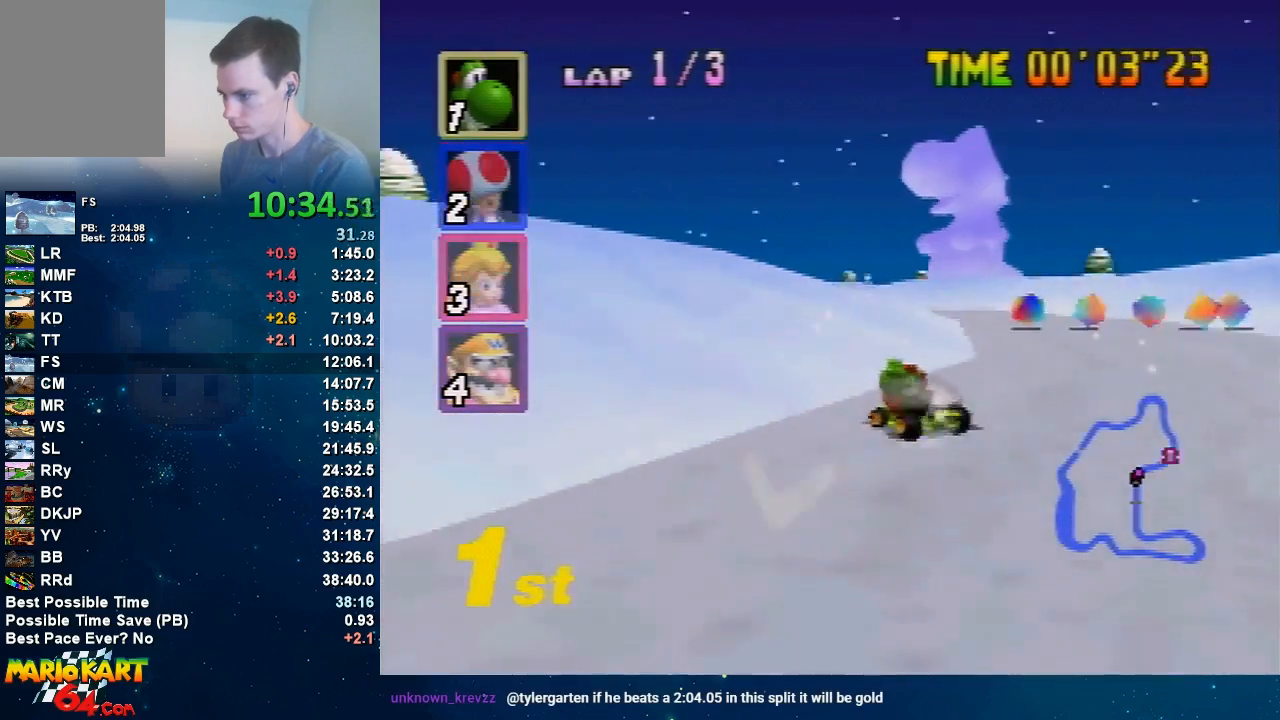
{"buttons": ["A", "R1"], "left_stick": "up-right", "events": [[167, "left_stick", "up-left"], [267, "left_stick", "right"], [467, "left_stick", "up-right"]]}
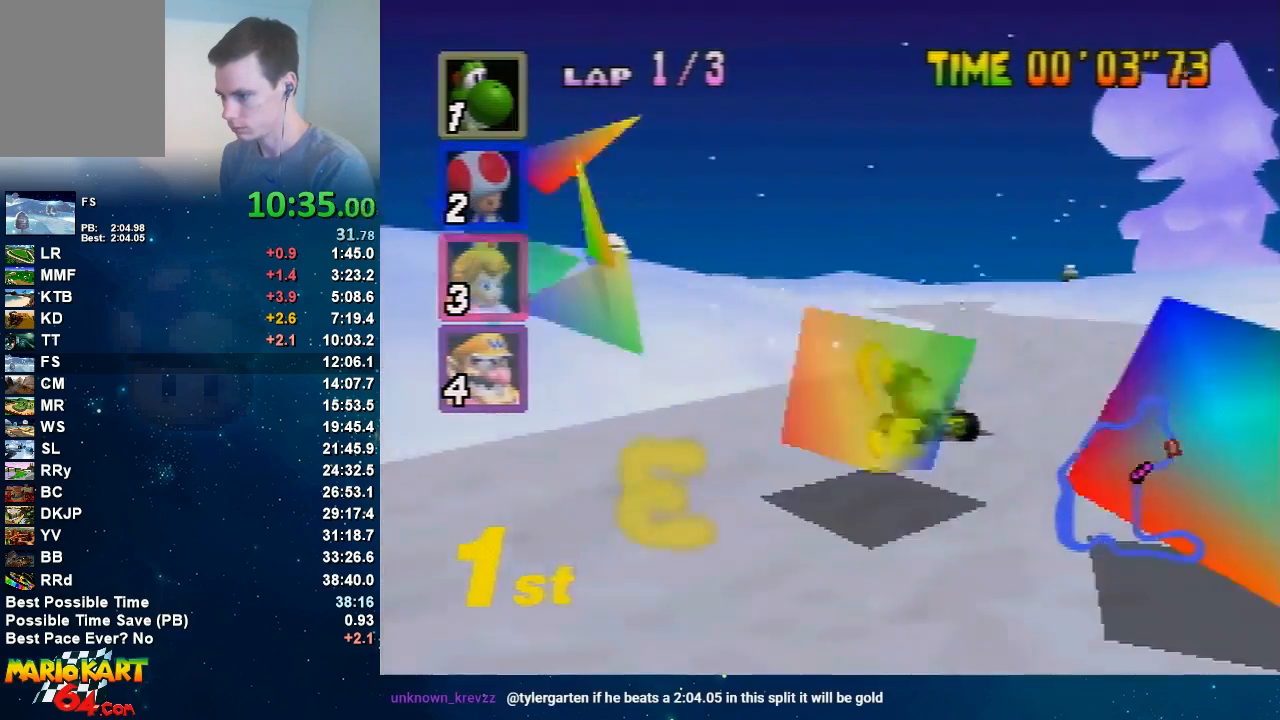
{"buttons": ["A"], "left_stick": "center", "events": [[33, "left_stick", "up-left"], [133, "R1", "up"], [133, "left_stick", "right"], [367, "left_stick", "up-left"], [433, "left_stick", "center"]]}
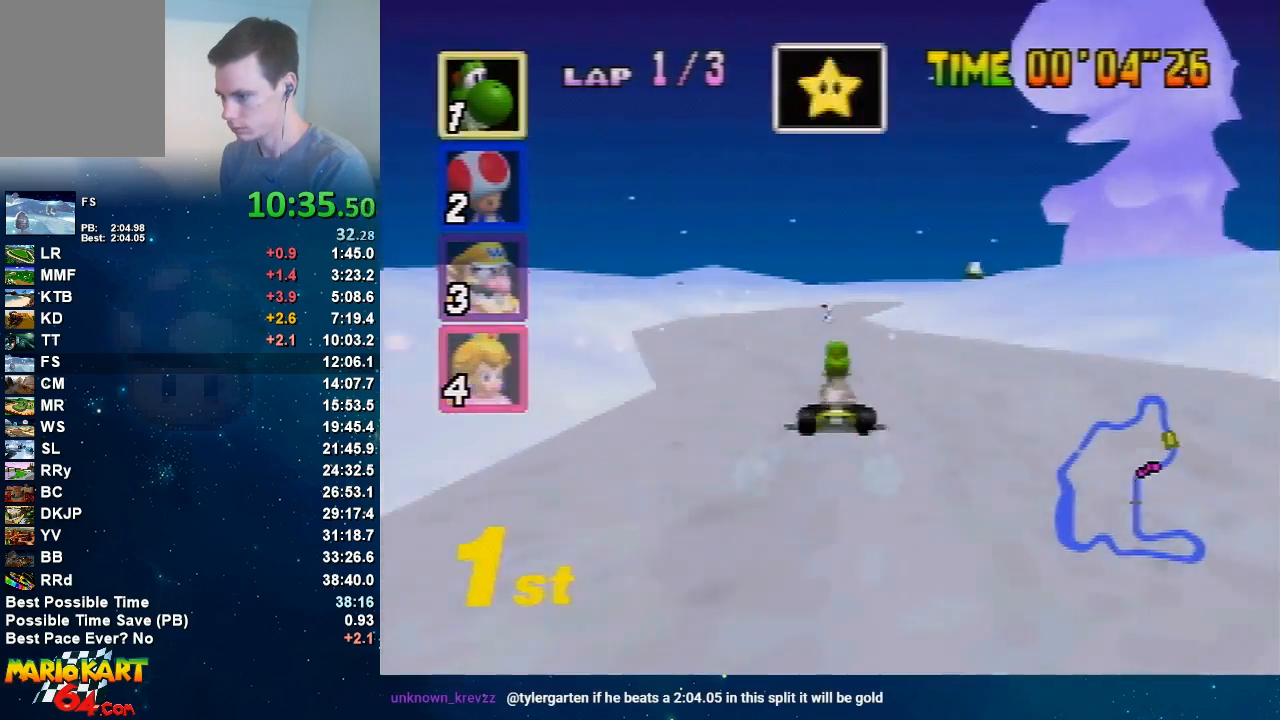
{"buttons": ["A"], "left_stick": "center", "events": [[267, "left_stick", "up-right"], [334, "left_stick", "center"]]}
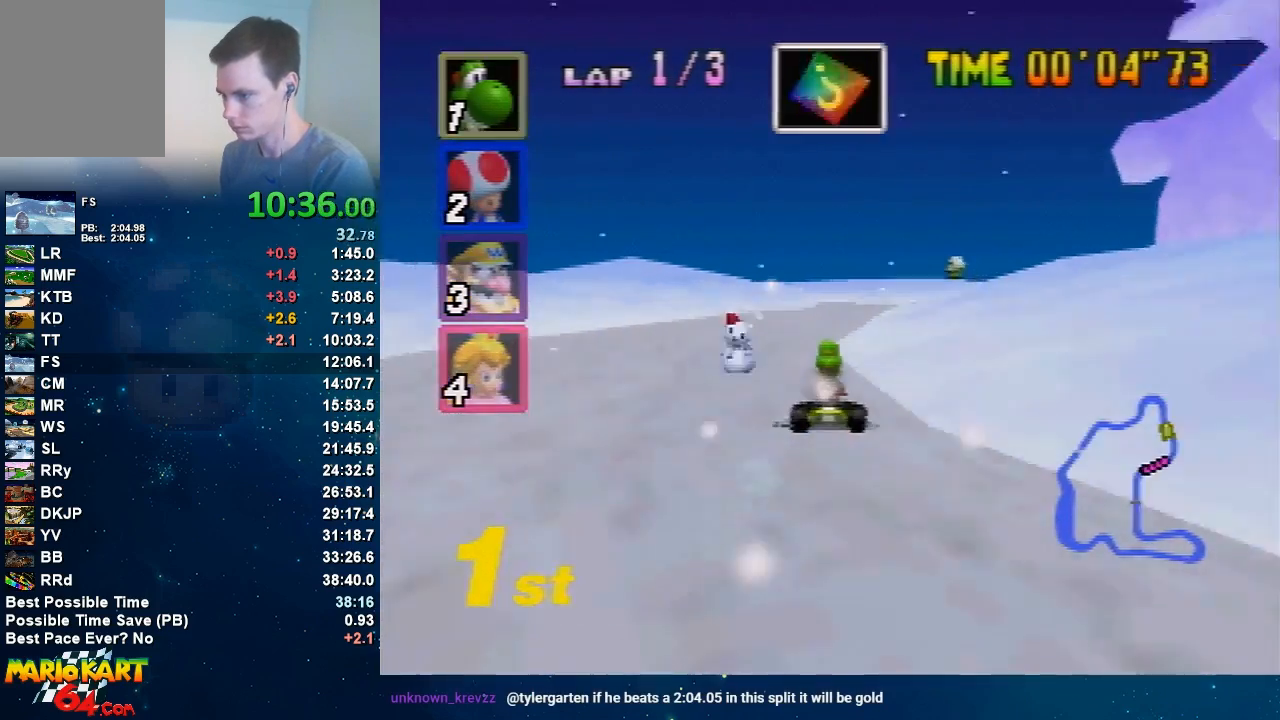
{"buttons": ["A"], "left_stick": "left", "events": [[500, "left_stick", "left"]]}
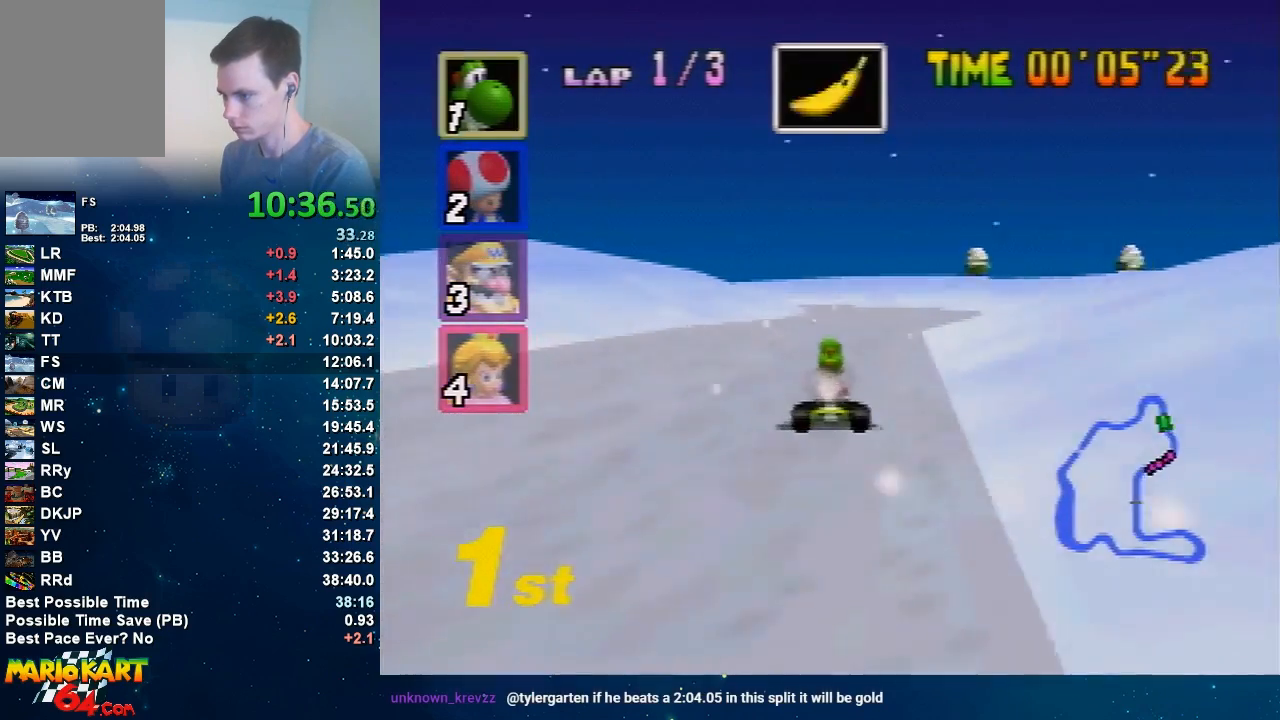
{"buttons": ["A", "R1"], "left_stick": "right", "events": [[134, "R1", "down"], [267, "left_stick", "center"], [334, "left_stick", "right"]]}
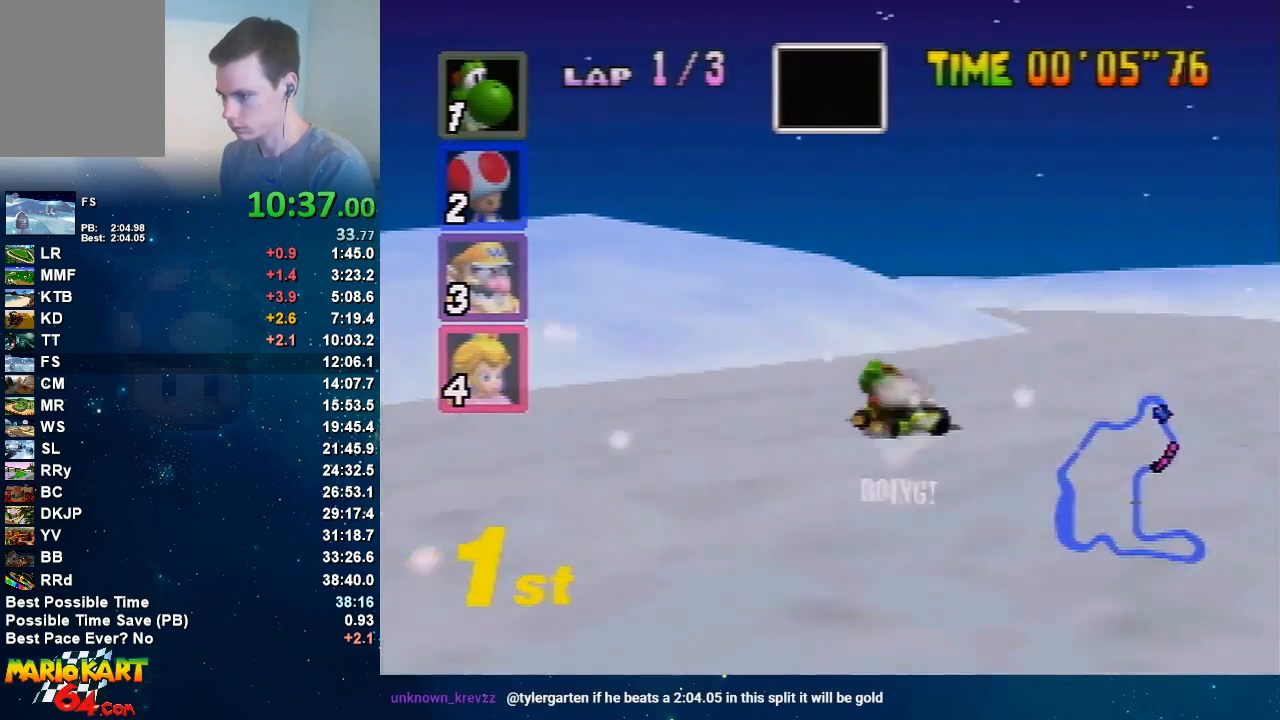
{"buttons": ["A", "R1"], "left_stick": "up-right", "events": [[233, "left_stick", "up-left"], [300, "left_stick", "right"], [433, "left_stick", "up-right"]]}
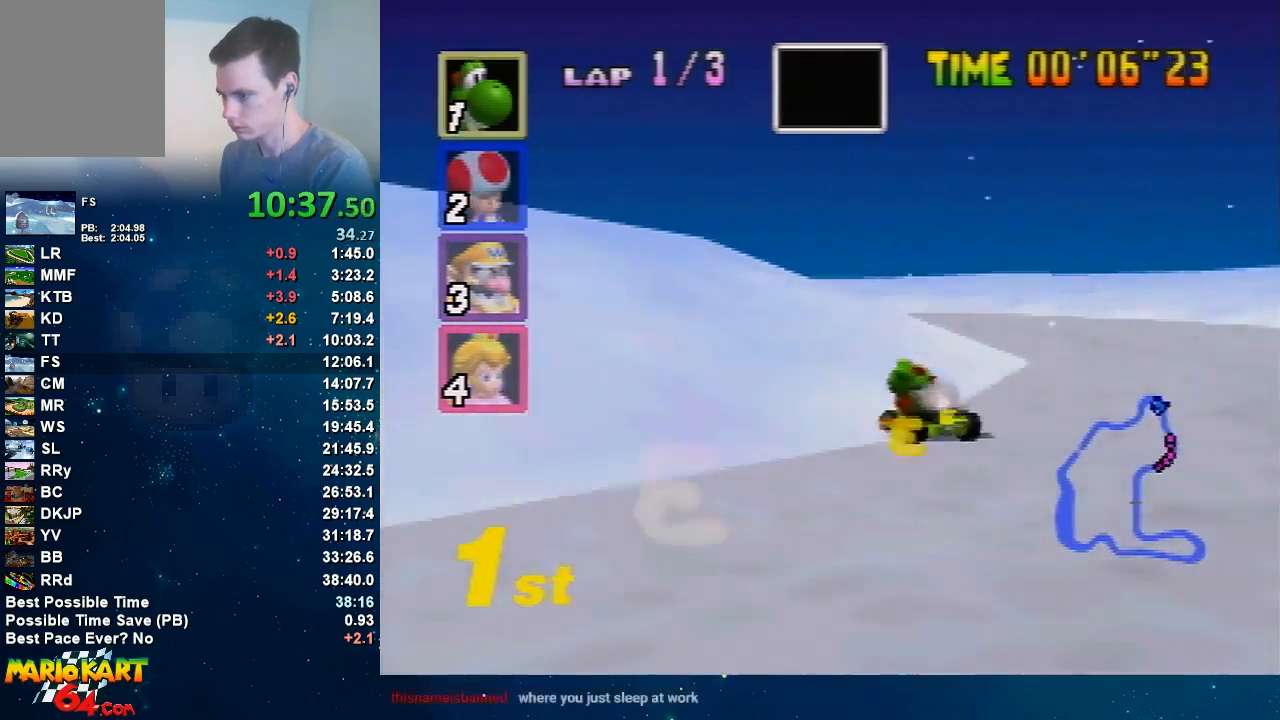
{"buttons": ["A", "R1"], "left_stick": "left", "events": [[33, "left_stick", "left"], [167, "R1", "up"], [501, "R1", "down"]]}
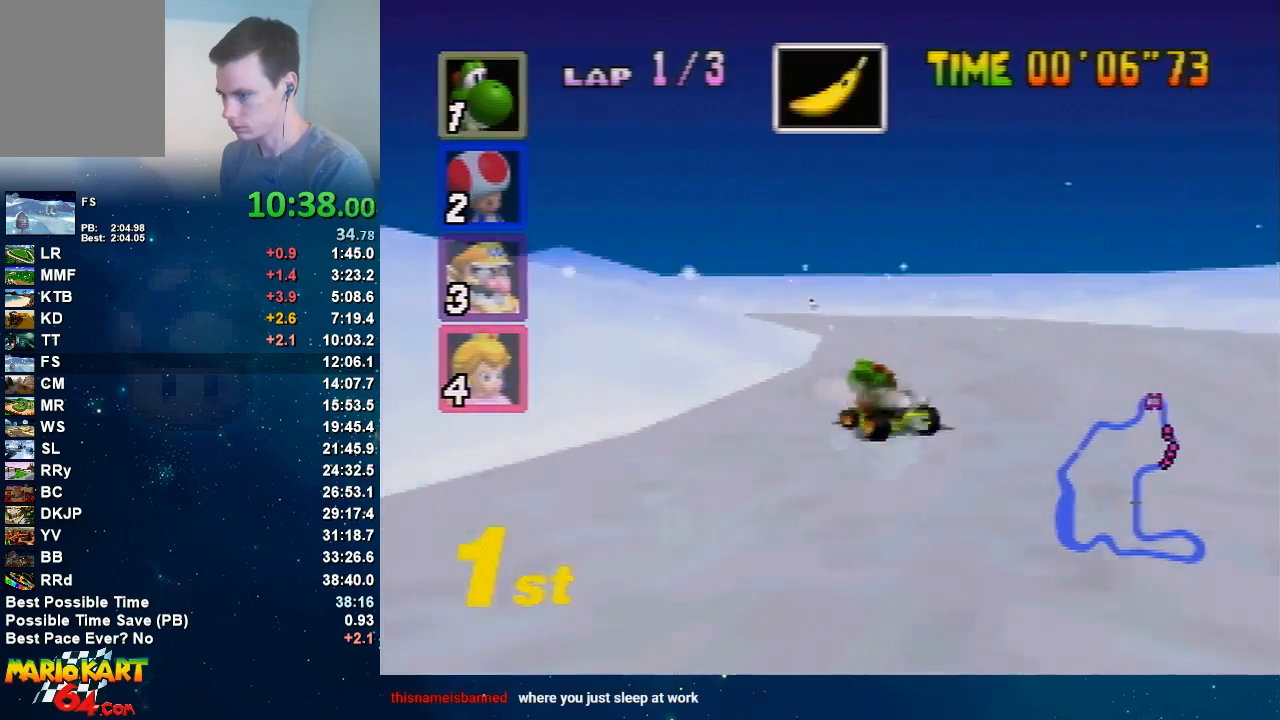
{"buttons": ["A"], "left_stick": "left", "events": [[133, "R1", "up"], [233, "R1", "down"], [333, "R1", "up"]]}
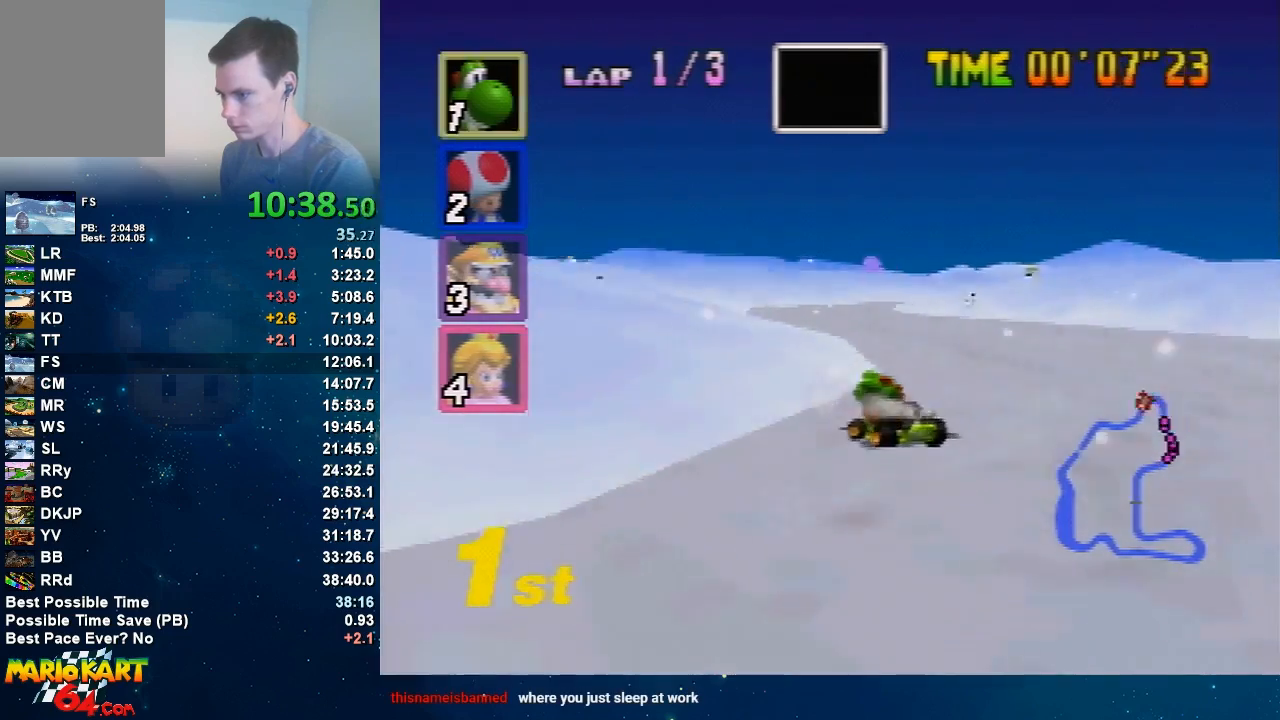
{"buttons": ["A", "R1"], "left_stick": "right", "events": [[100, "left_stick", "right"], [300, "R1", "down"]]}
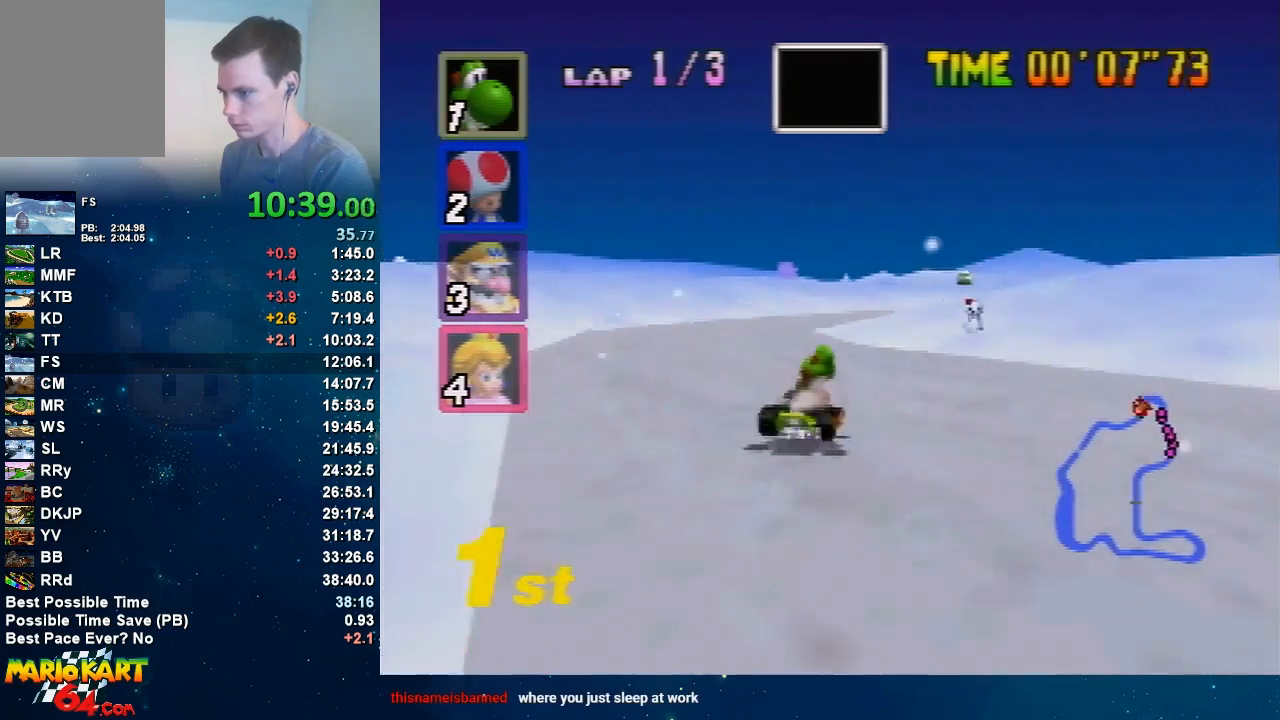
{"buttons": ["A", "R1"], "left_stick": "up-right", "events": [[100, "left_stick", "left"], [500, "left_stick", "up-right"]]}
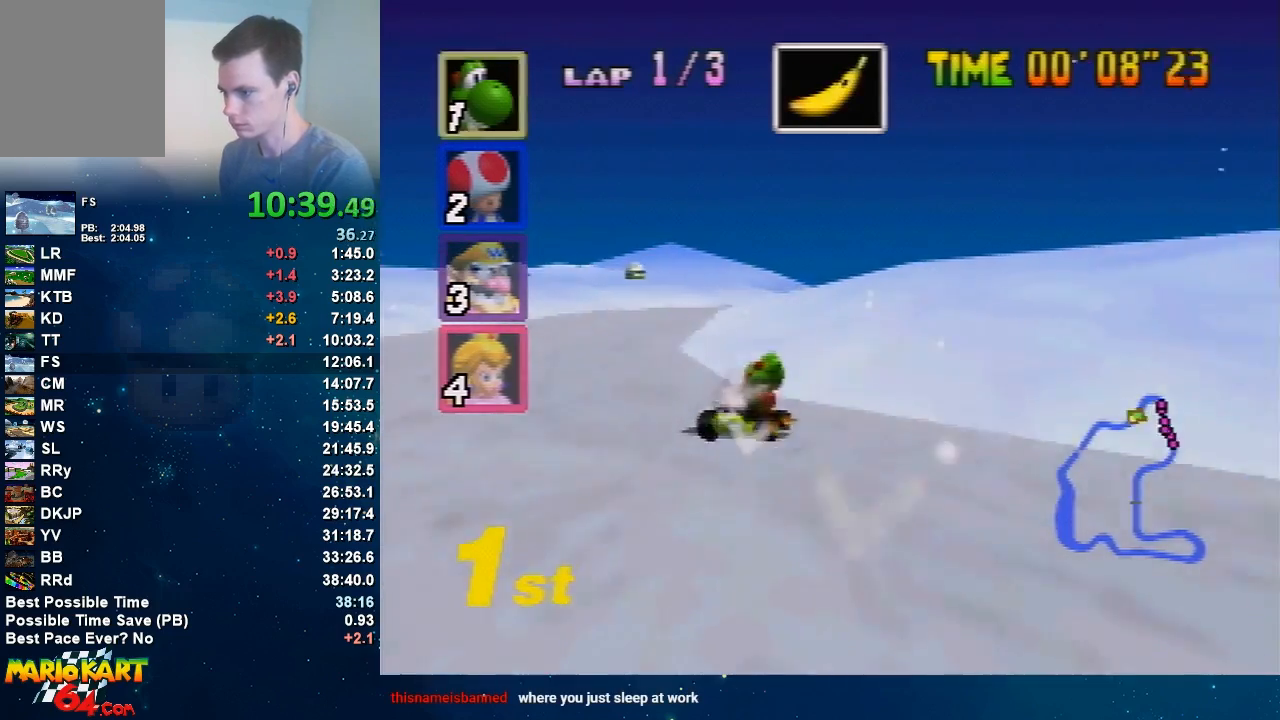
{"buttons": ["A"], "left_stick": "center", "events": [[67, "left_stick", "left"], [267, "R1", "up"], [400, "left_stick", "center"]]}
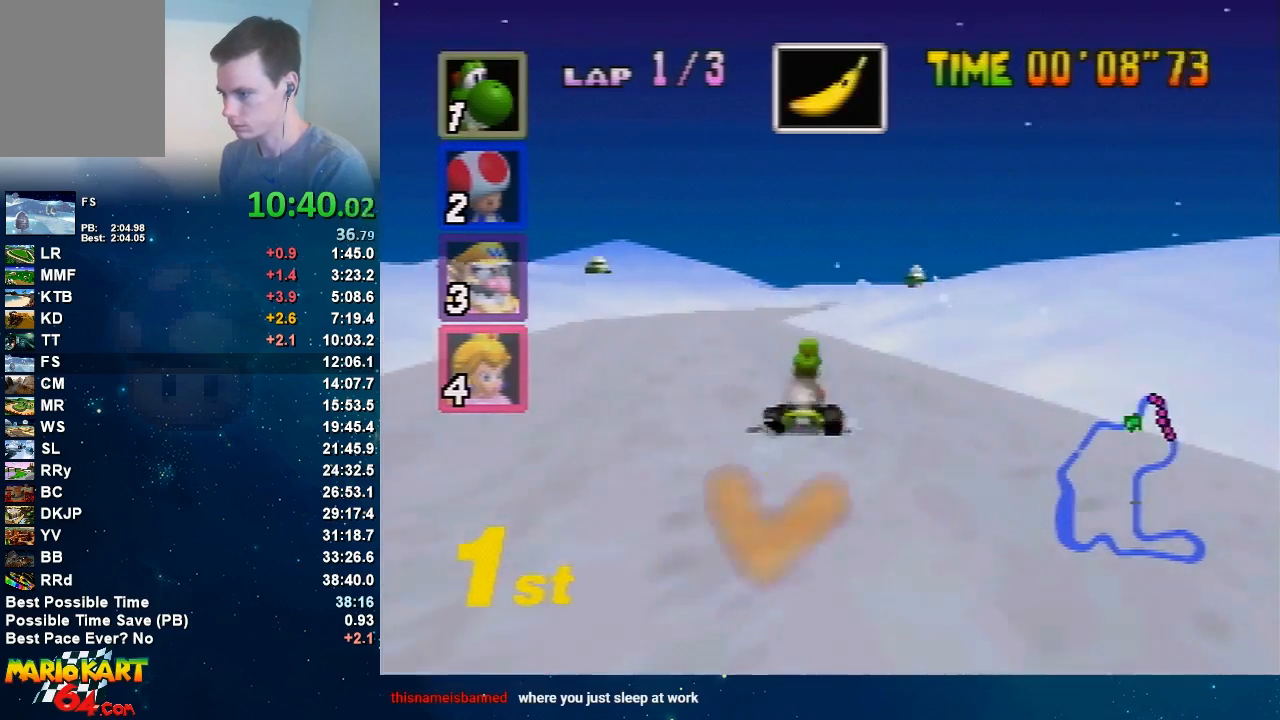
{"buttons": ["A"], "left_stick": "right", "events": [[233, "left_stick", "right"]]}
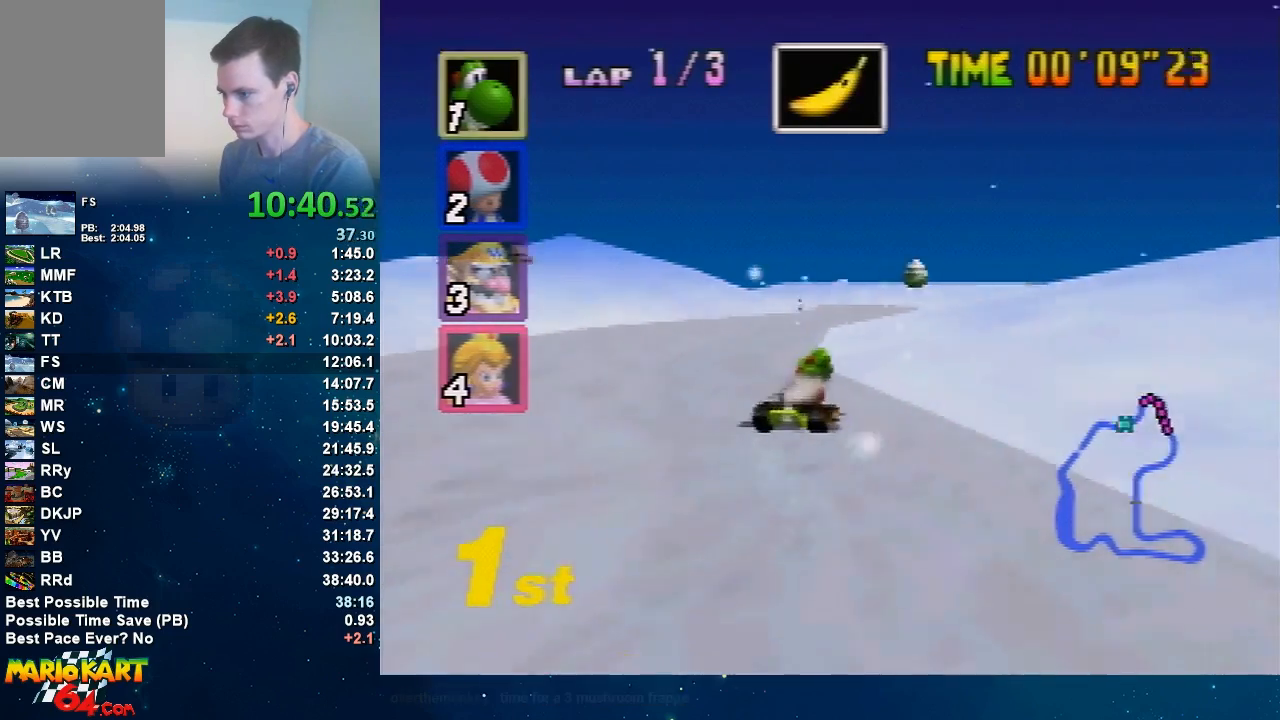
{"buttons": ["A", "R1"], "left_stick": "left", "events": [[33, "left_stick", "left"], [134, "left_stick", "center"], [400, "left_stick", "left"], [467, "R1", "down"]]}
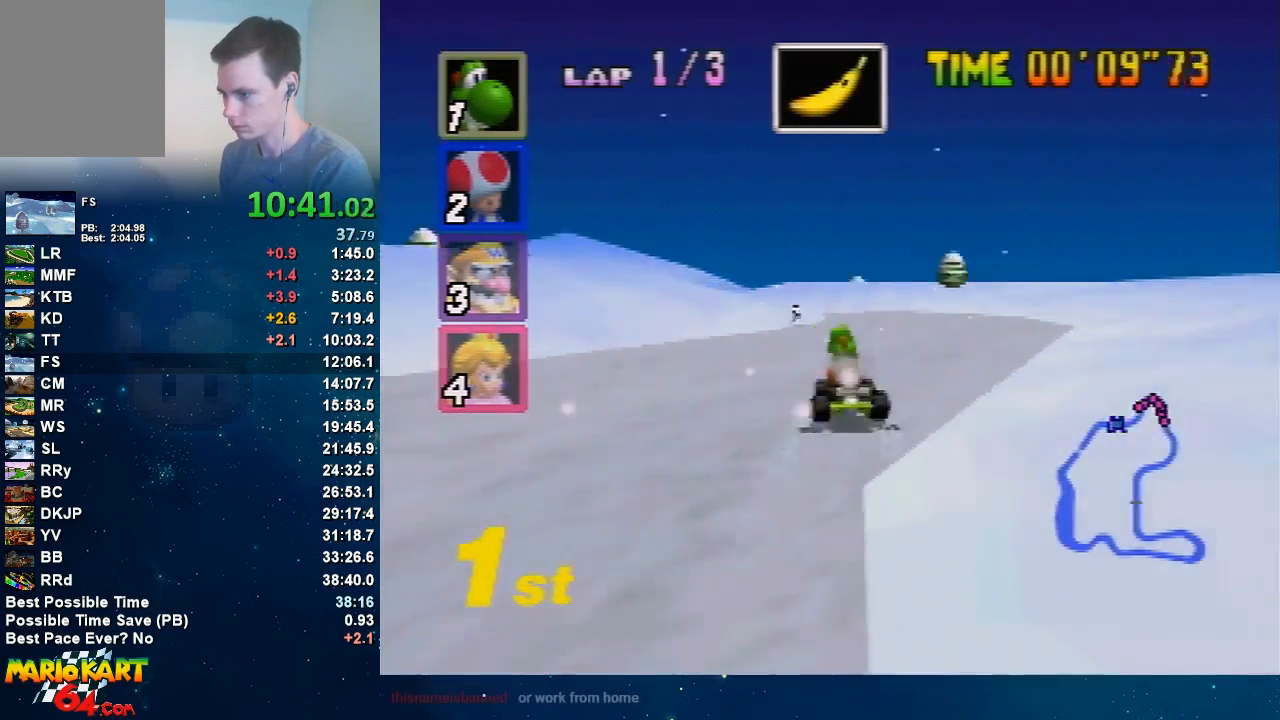
{"buttons": ["A", "R1"], "left_stick": "right", "events": [[200, "left_stick", "right"]]}
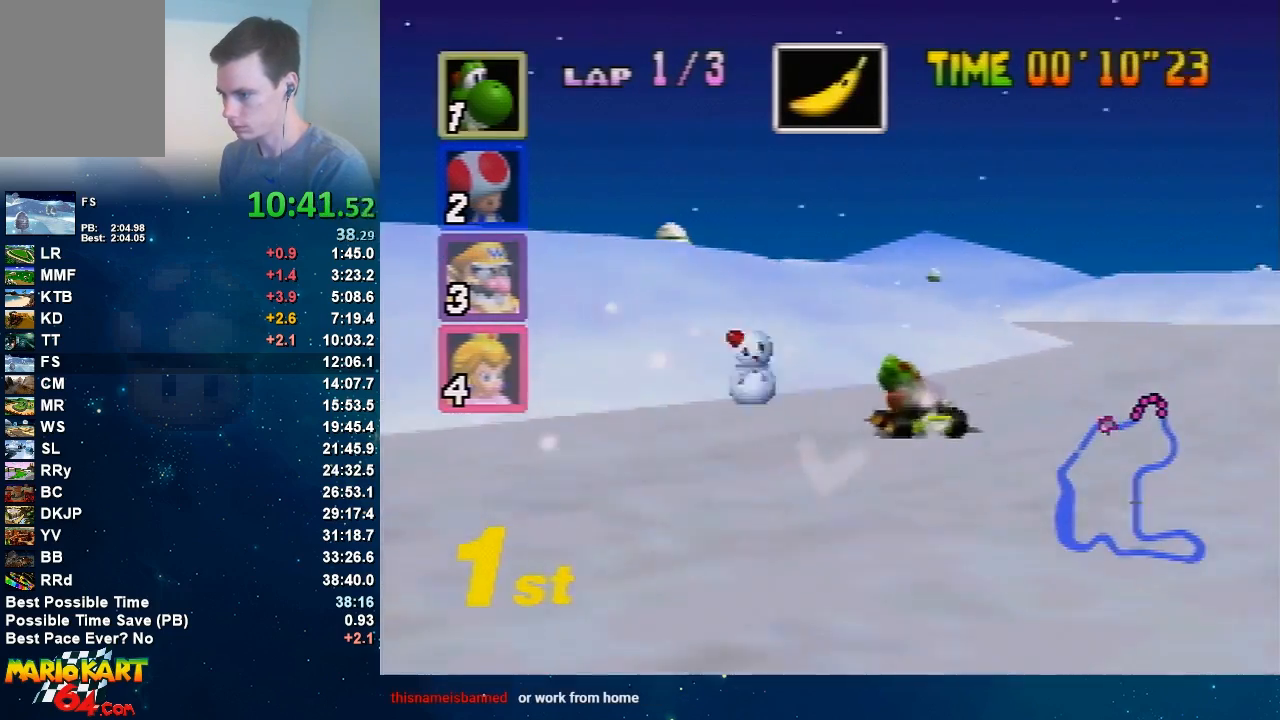
{"buttons": ["A"], "left_stick": "left", "events": [[67, "left_stick", "up-left"], [167, "left_stick", "right"], [300, "left_stick", "left"], [501, "R1", "up"]]}